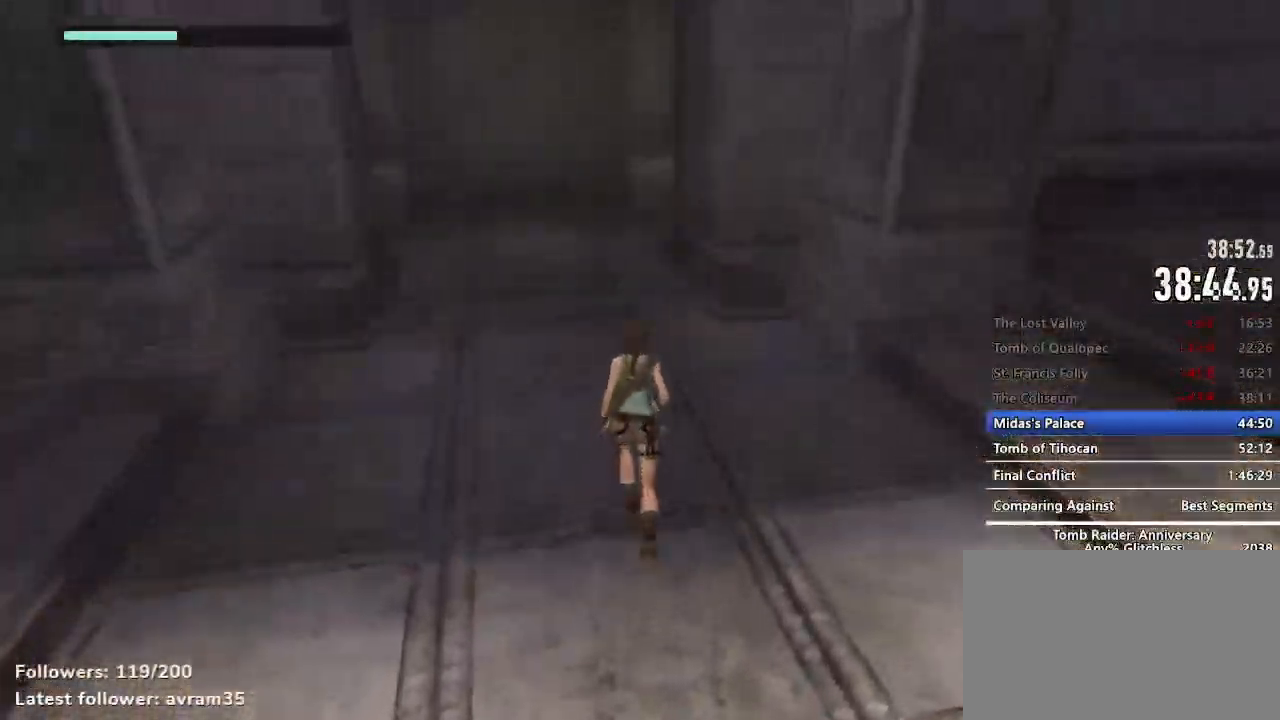
Gameplay with keyboard and mouse; each line is a JSON object with the keys and mouse buttons held at the frame after it. "events" lists presses ("down") and releases ("up") of "1", "2", "3", "4", "5", "a", "alt", "c", "caps_lock", "ctrl", "d", "e", "f", "g", "q", "r", "s", "shift", "space", "t", "tab", "v", "w", "x", "z", "mouse_left", "mouse_wheel" and "mouse_right" between this image and that frame as [ms after this image, input, new state], when the widget could be followed in between. "mouse_left", "mouse_wheel", "mouse_right" = the "left", "wheel", "right" buttons of the "mouse" list. No other keys are recorded. "wheel" means that the mouse wheel is clicked or scrolled. Not read: mouse_move.
{"keys": ["z"], "mouse": [], "events": [[84, "c", "down"], [184, "c", "up"], [184, "space", "up"]]}
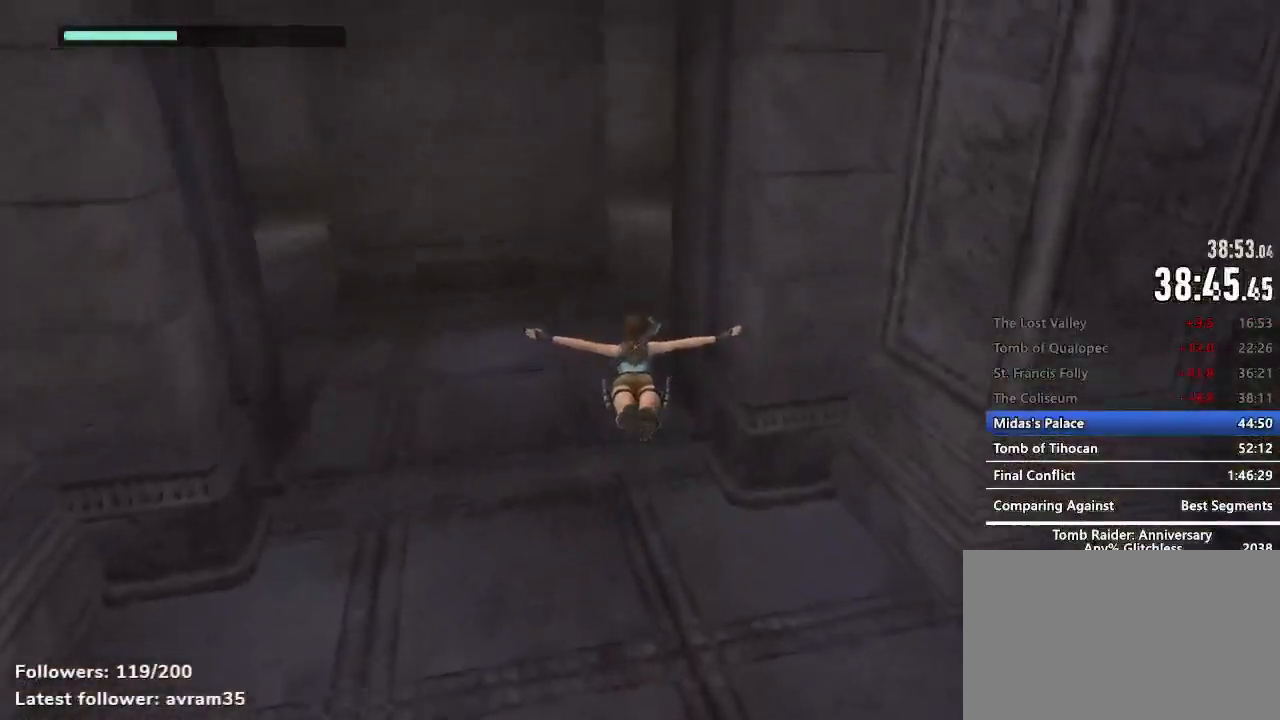
{"keys": ["z"], "mouse": [], "events": []}
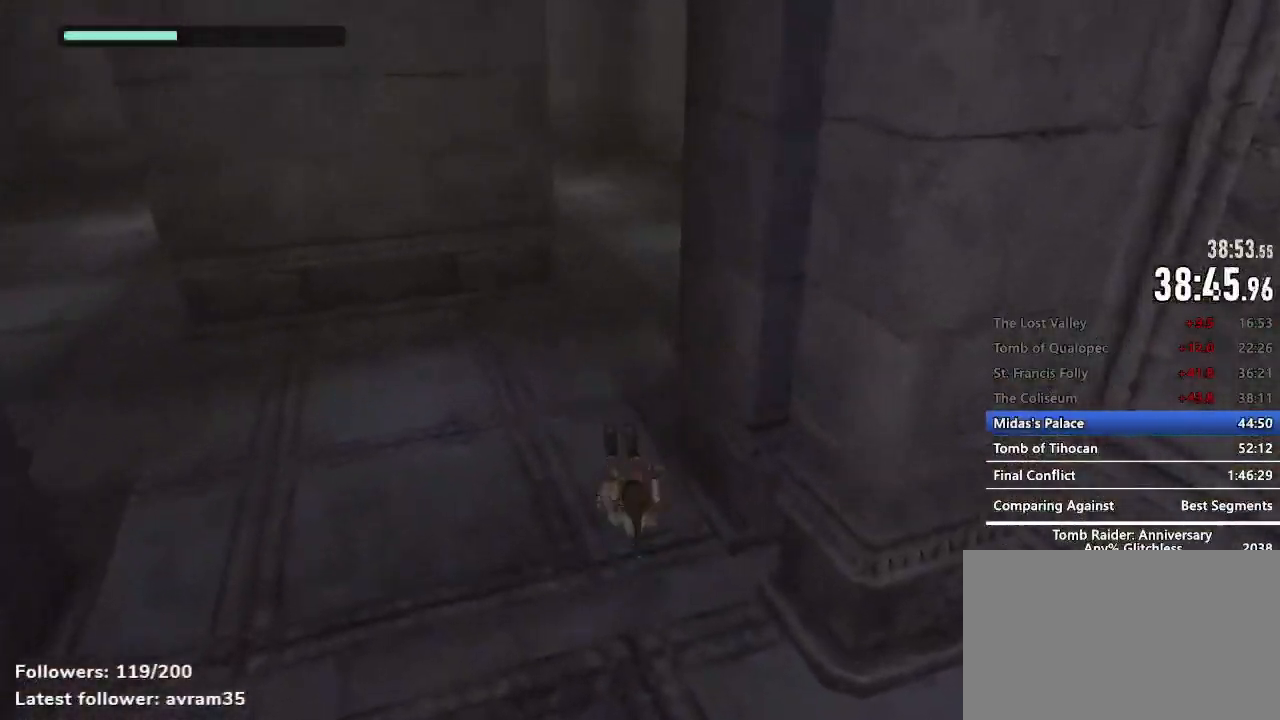
{"keys": ["z"], "mouse": [], "events": [[300, "space", "down"], [350, "space", "up"]]}
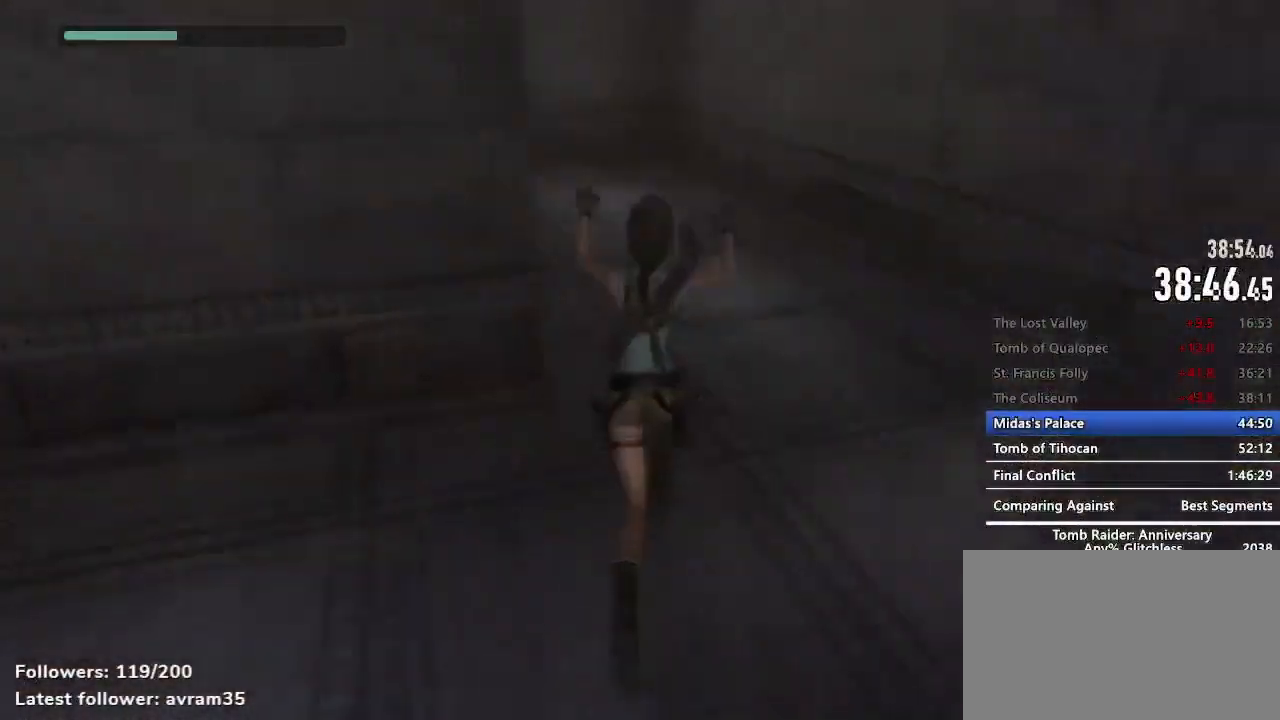
{"keys": ["space", "z"], "mouse": [], "events": [[467, "space", "down"]]}
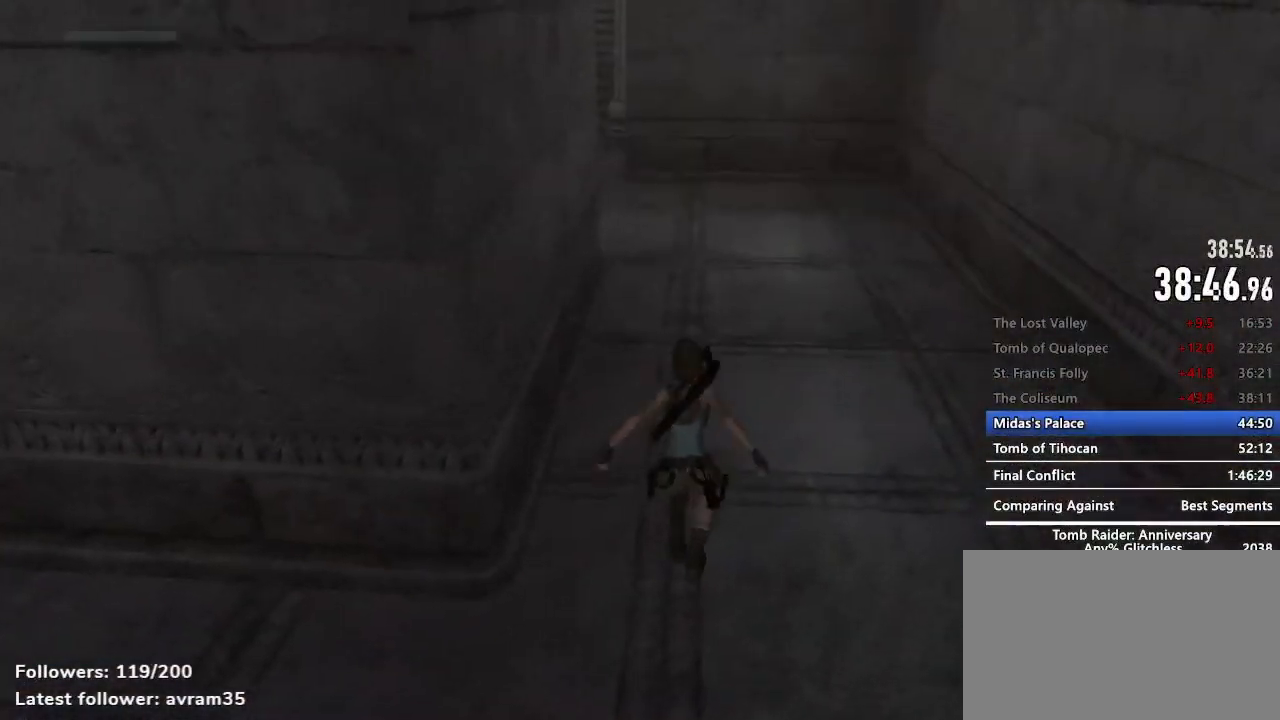
{"keys": ["z"], "mouse": [], "events": [[334, "space", "up"]]}
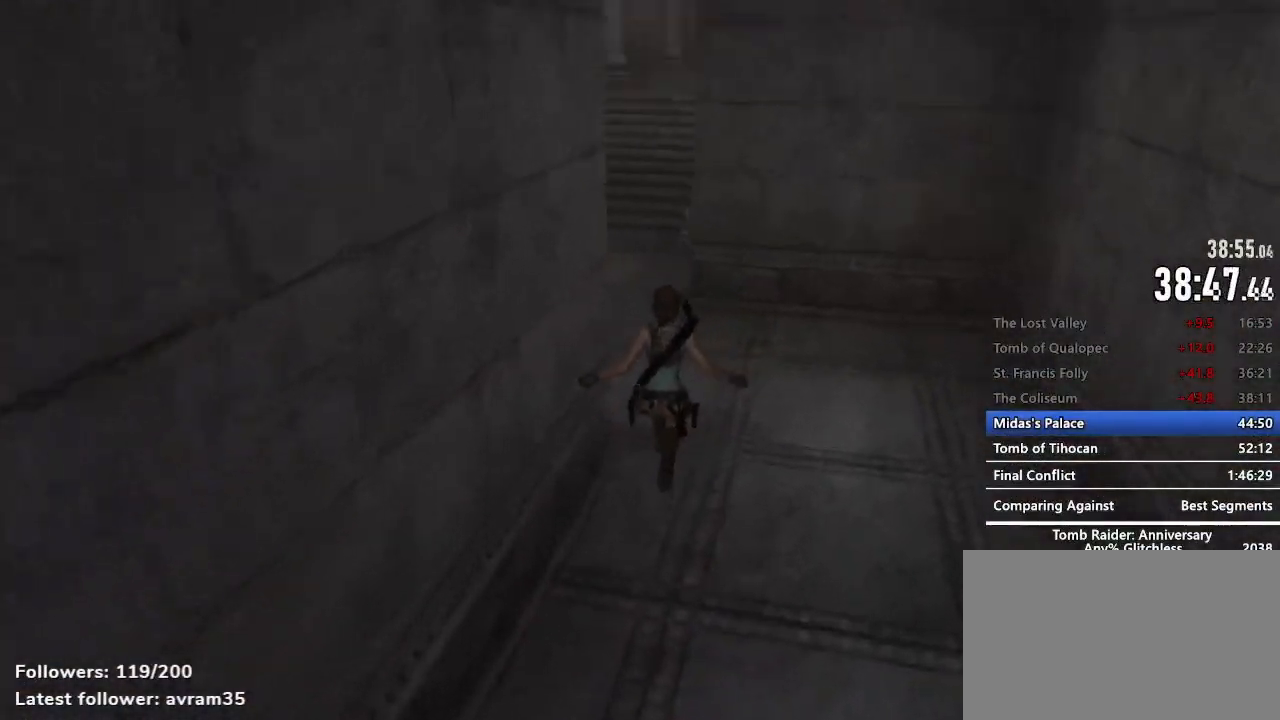
{"keys": ["z"], "mouse": [], "events": [[267, "space", "down"], [350, "c", "down"], [500, "c", "up"], [500, "space", "up"]]}
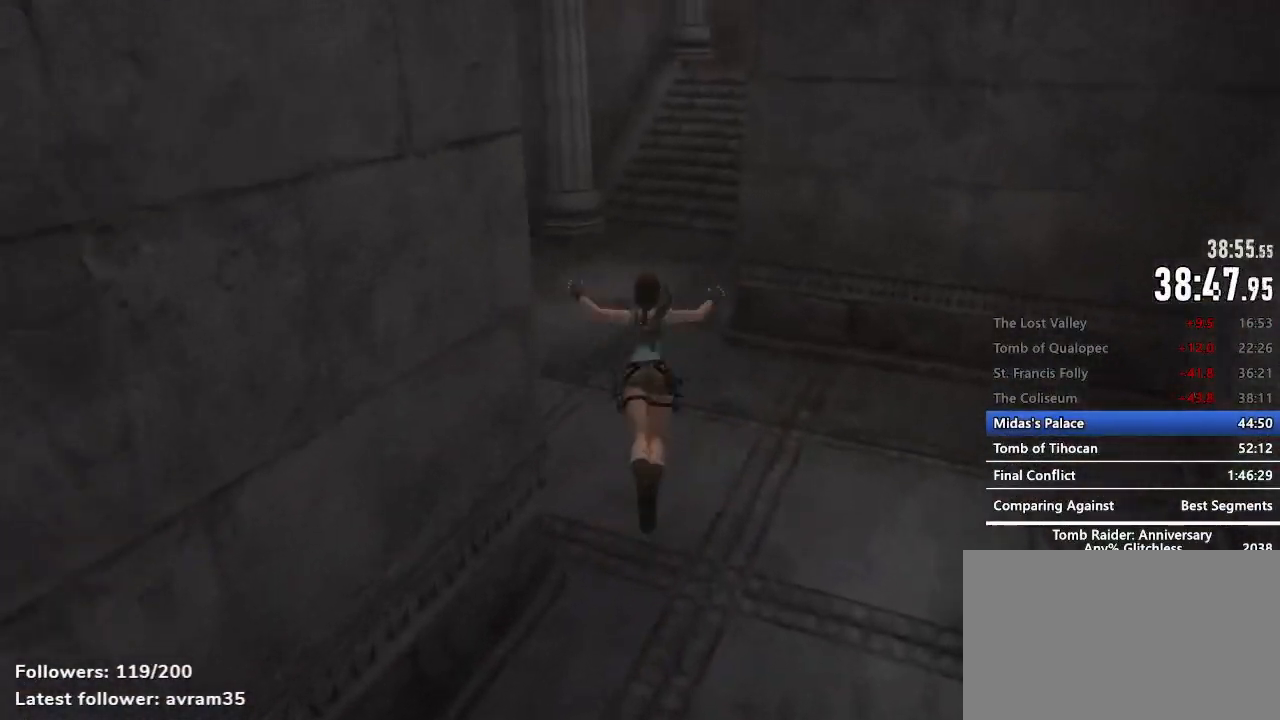
{"keys": ["d", "z"], "mouse": [], "events": [[134, "d", "down"]]}
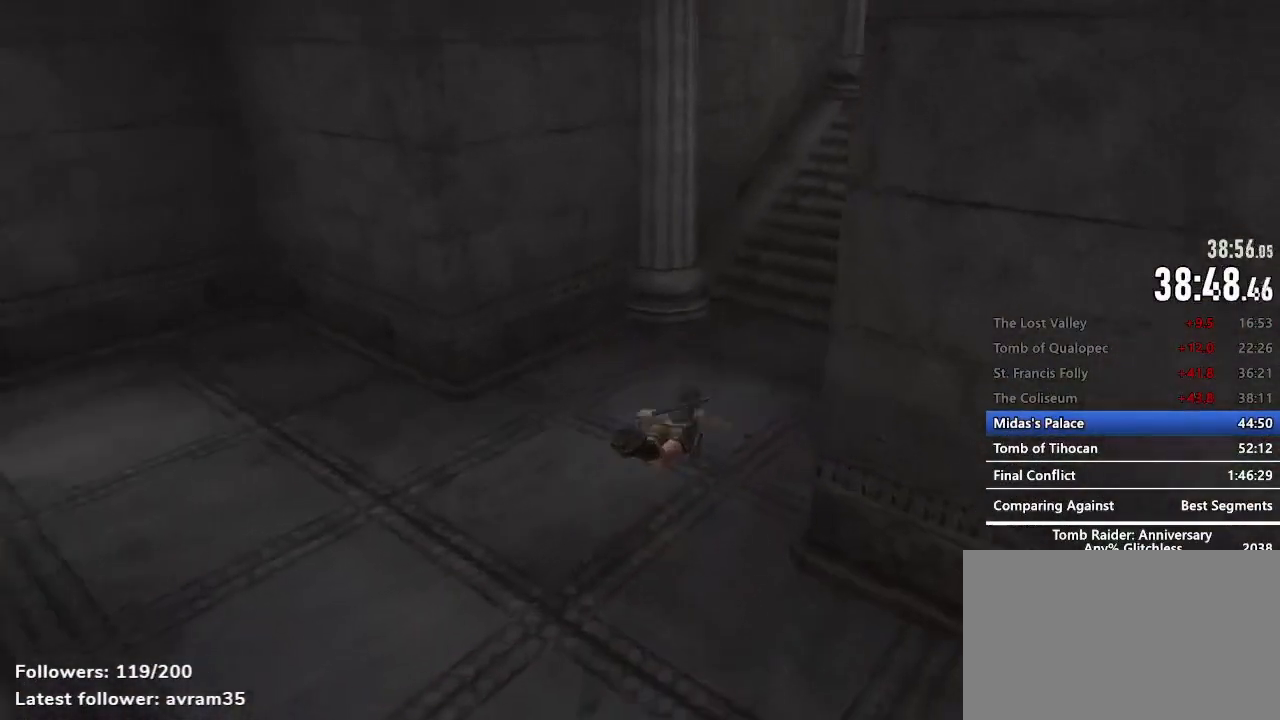
{"keys": ["d", "z"], "mouse": [], "events": []}
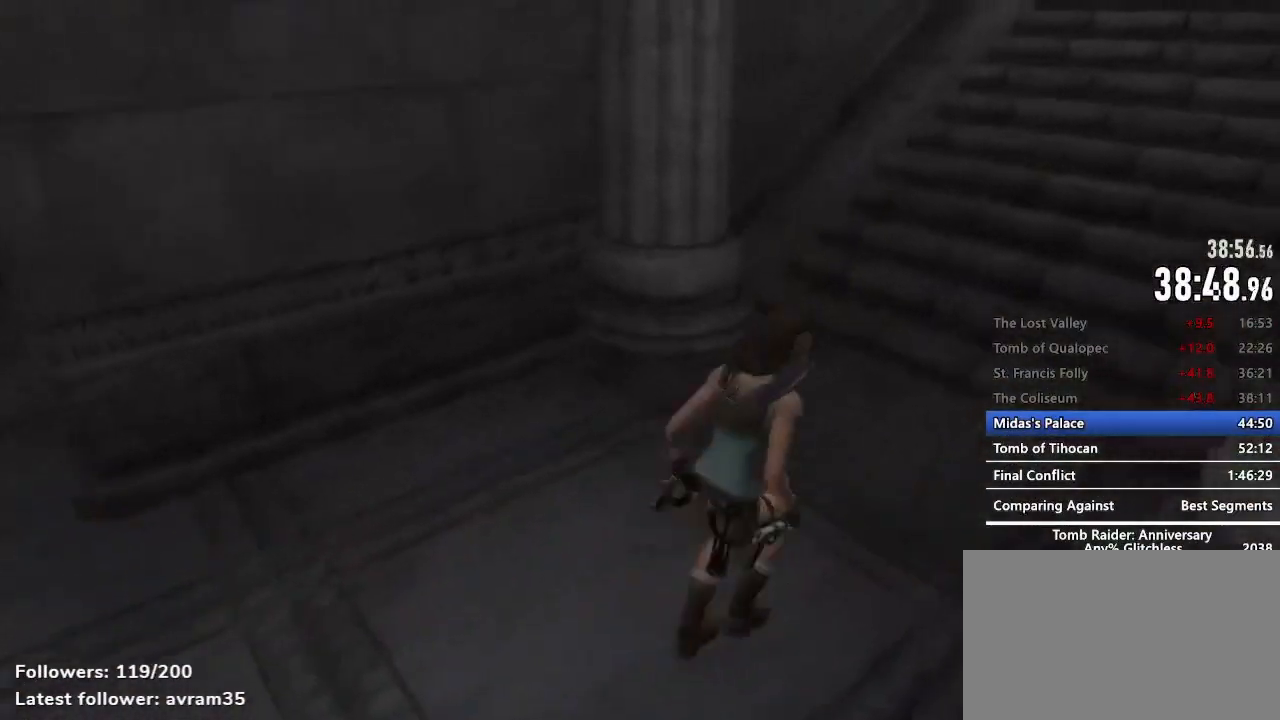
{"keys": ["d", "z"], "mouse": ["right"], "events": [[17, "mouse_right", "down"], [167, "c", "down"], [217, "c", "up"]]}
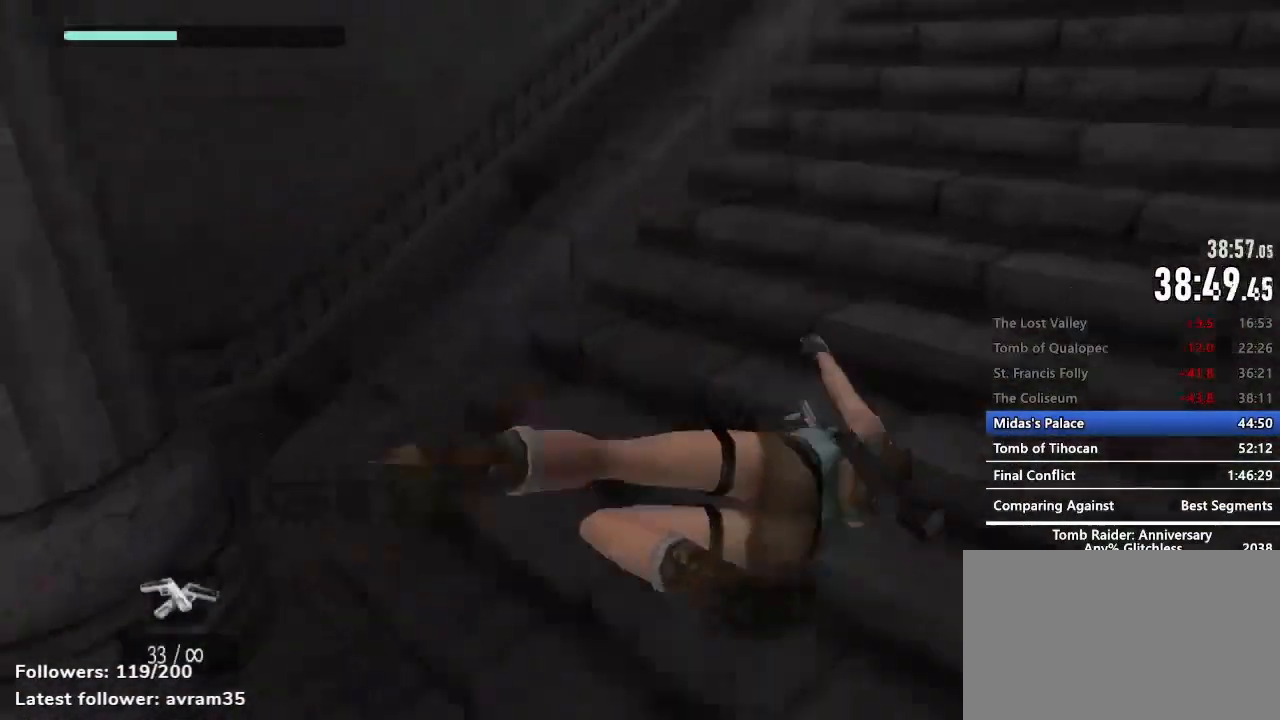
{"keys": ["d", "z"], "mouse": ["right"], "events": []}
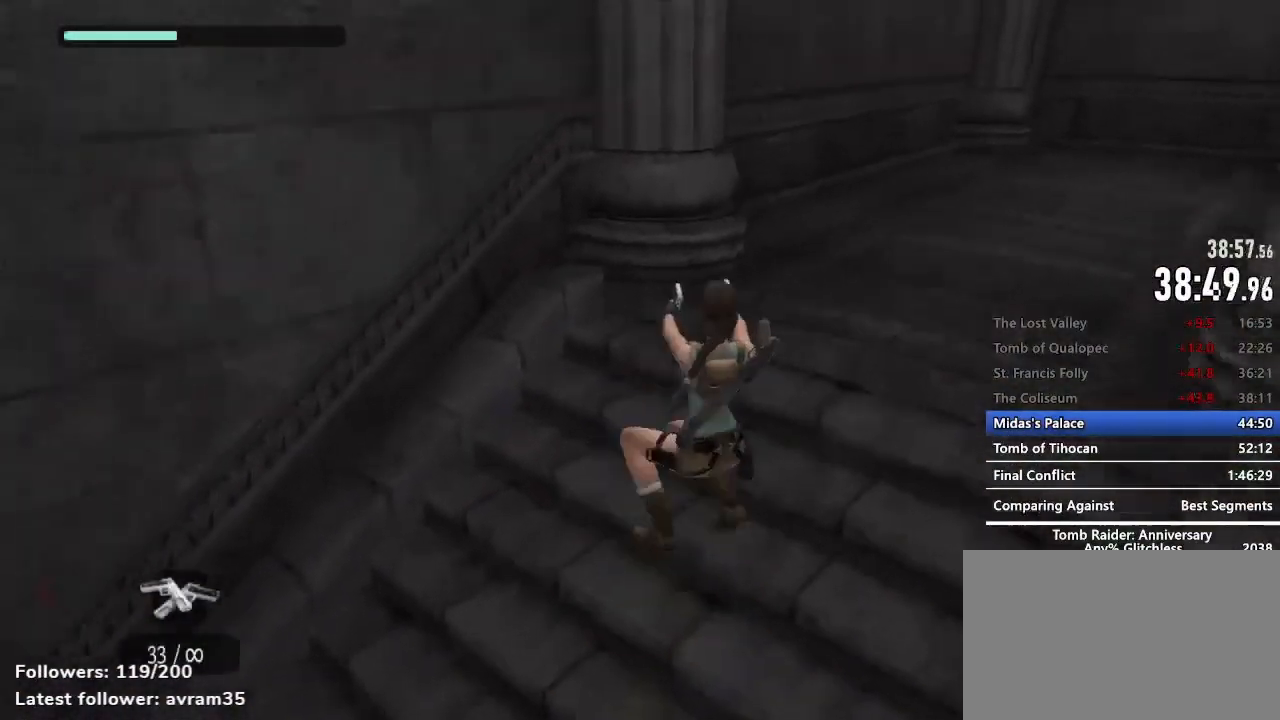
{"keys": ["d", "z"], "mouse": ["right"], "events": [[17, "c", "down"], [100, "c", "up"]]}
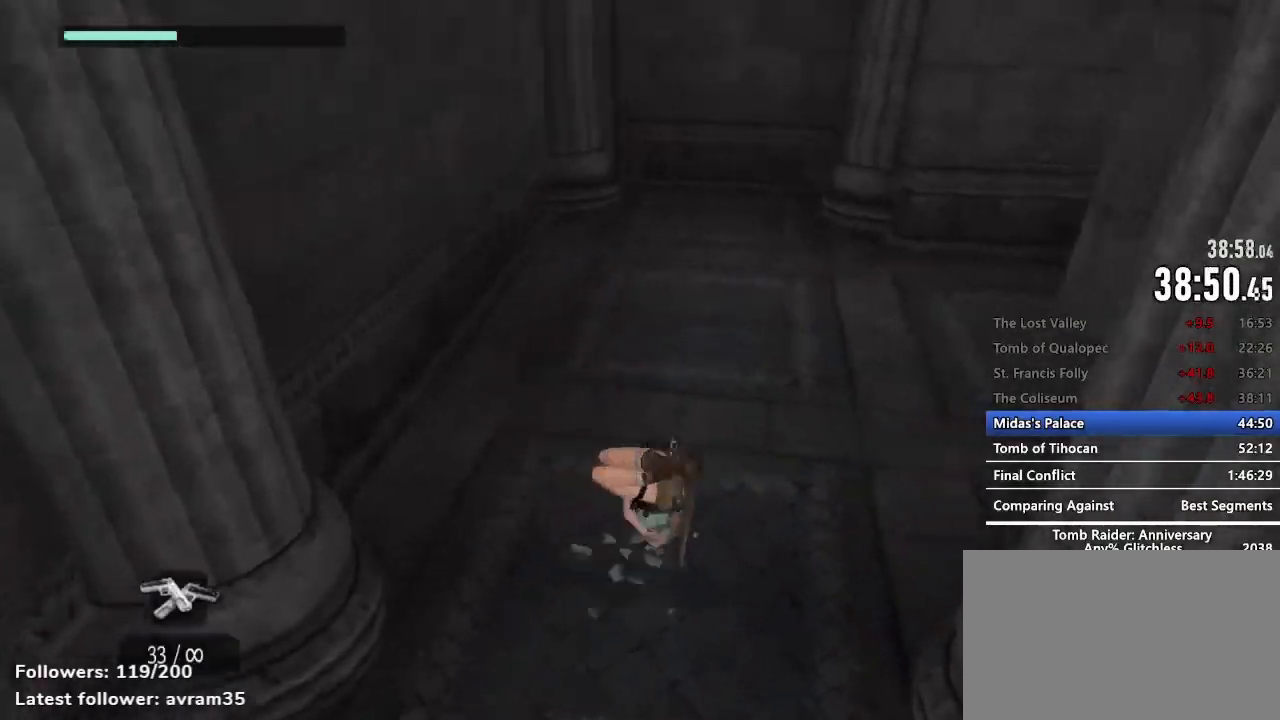
{"keys": ["d", "z"], "mouse": ["right"], "events": [[350, "c", "down"], [400, "c", "up"]]}
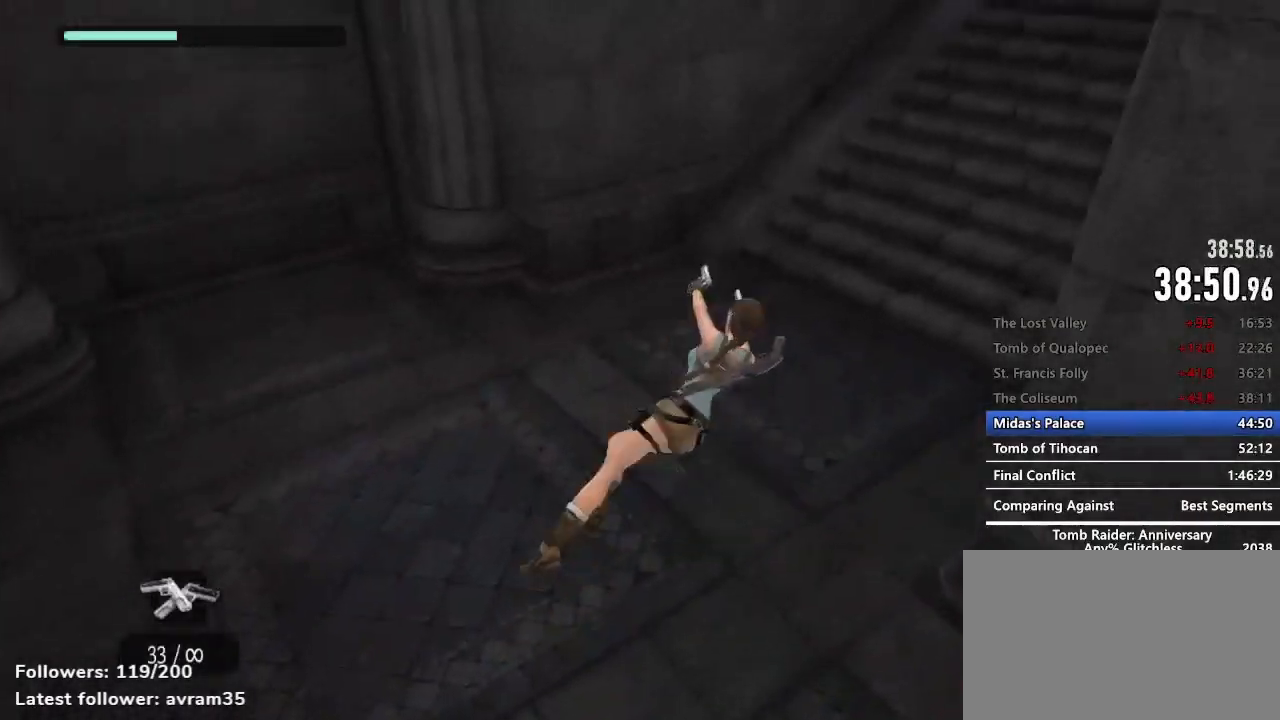
{"keys": ["d", "z"], "mouse": ["right"], "events": []}
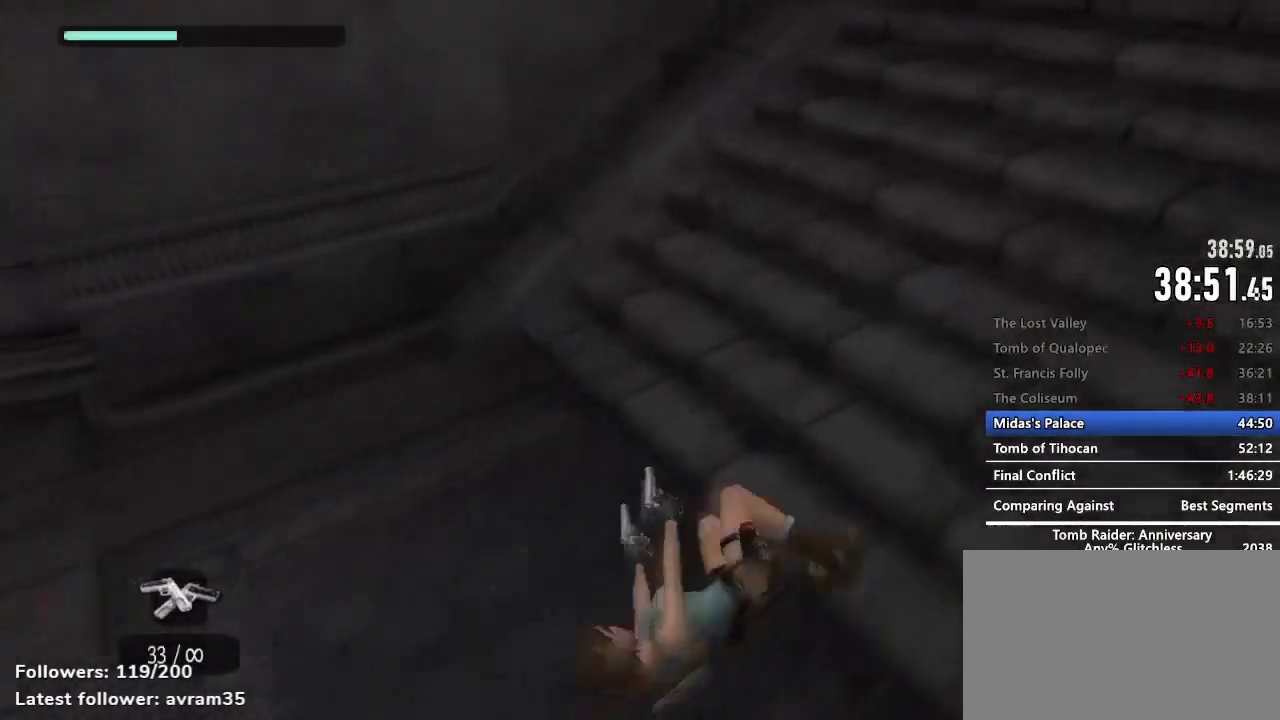
{"keys": ["d", "z"], "mouse": ["right"], "events": [[150, "c", "down"], [250, "c", "up"]]}
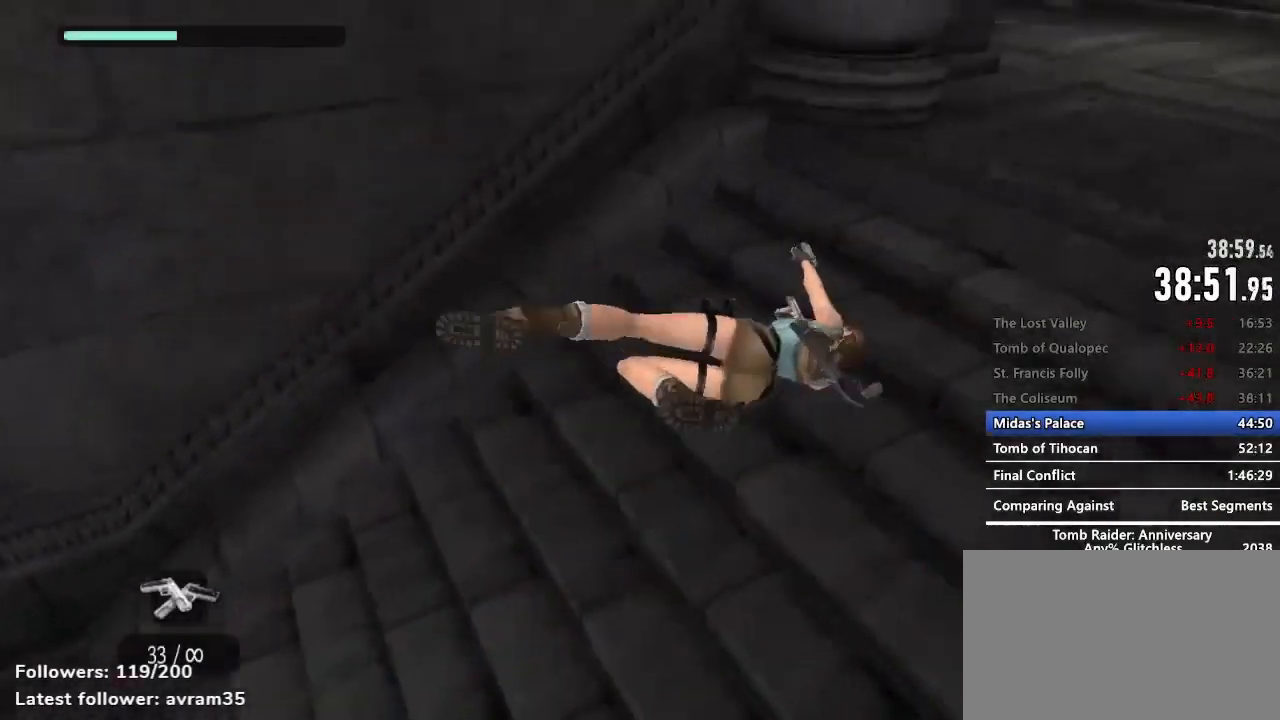
{"keys": ["c", "d", "z"], "mouse": ["right"], "events": [[450, "c", "down"]]}
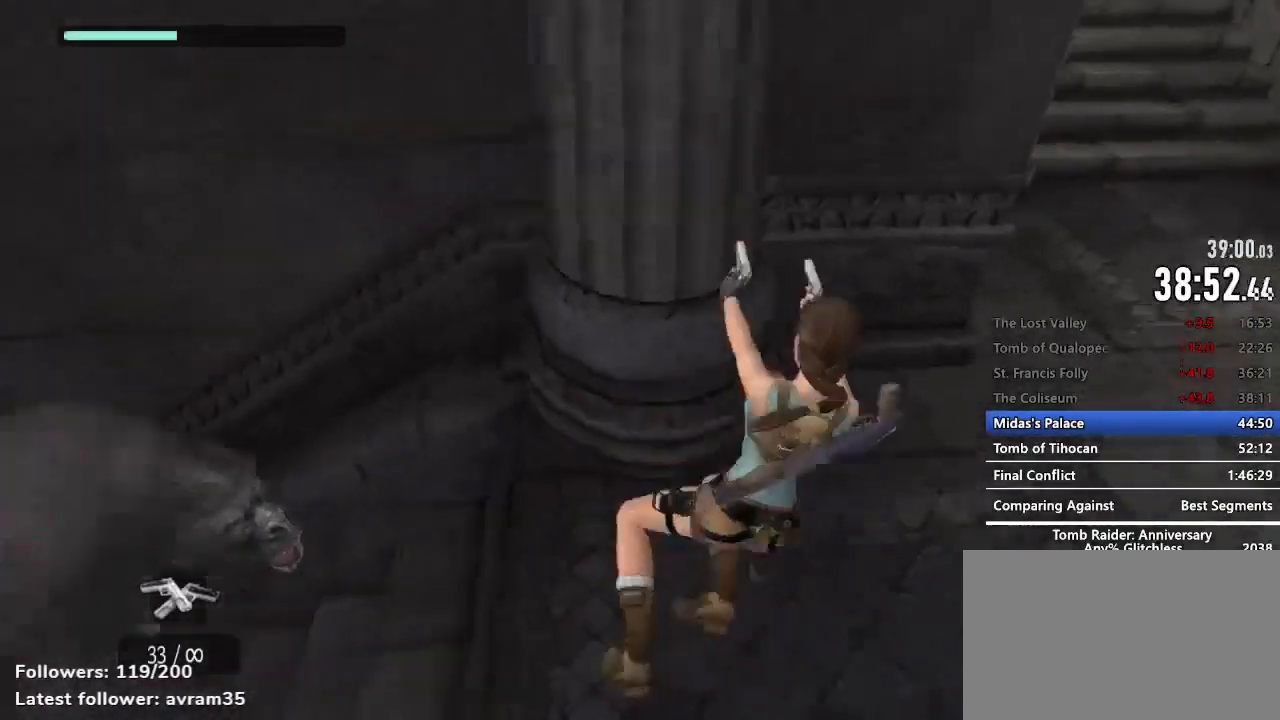
{"keys": ["d", "z"], "mouse": ["right"], "events": [[34, "c", "up"]]}
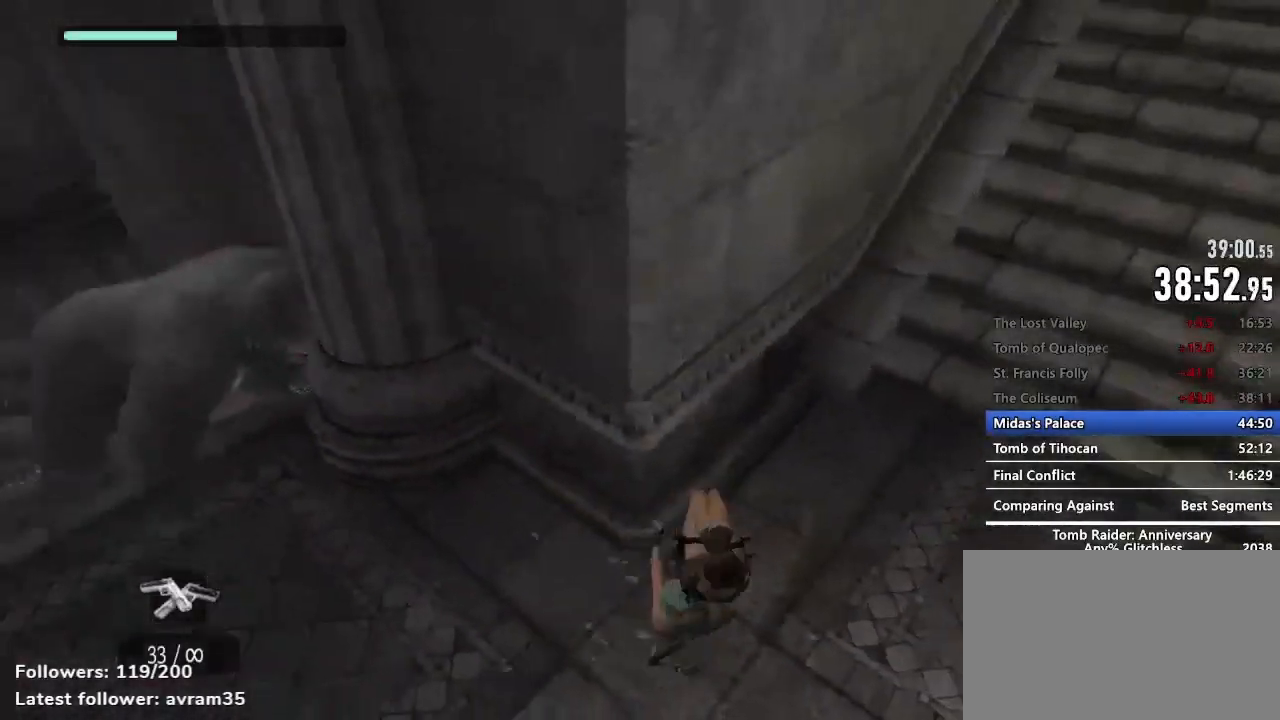
{"keys": ["d", "z"], "mouse": ["right"], "events": [[284, "c", "down"], [334, "c", "up"]]}
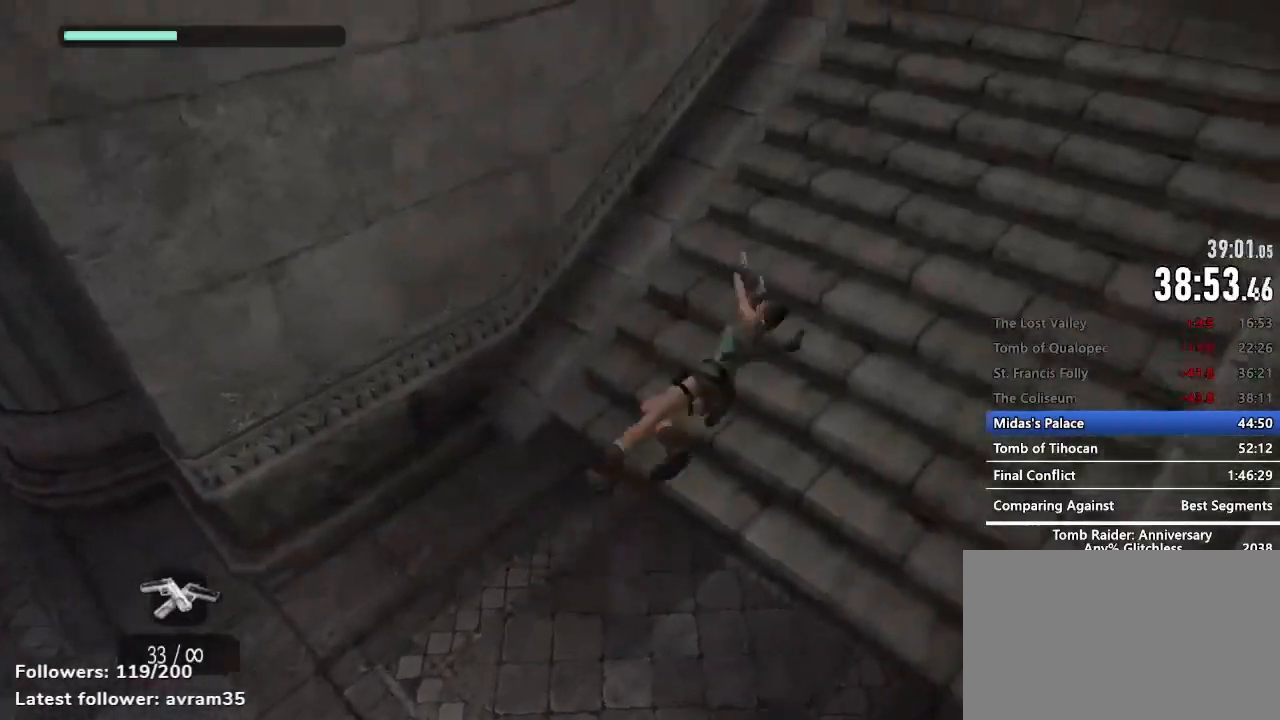
{"keys": ["d", "z"], "mouse": ["right"], "events": []}
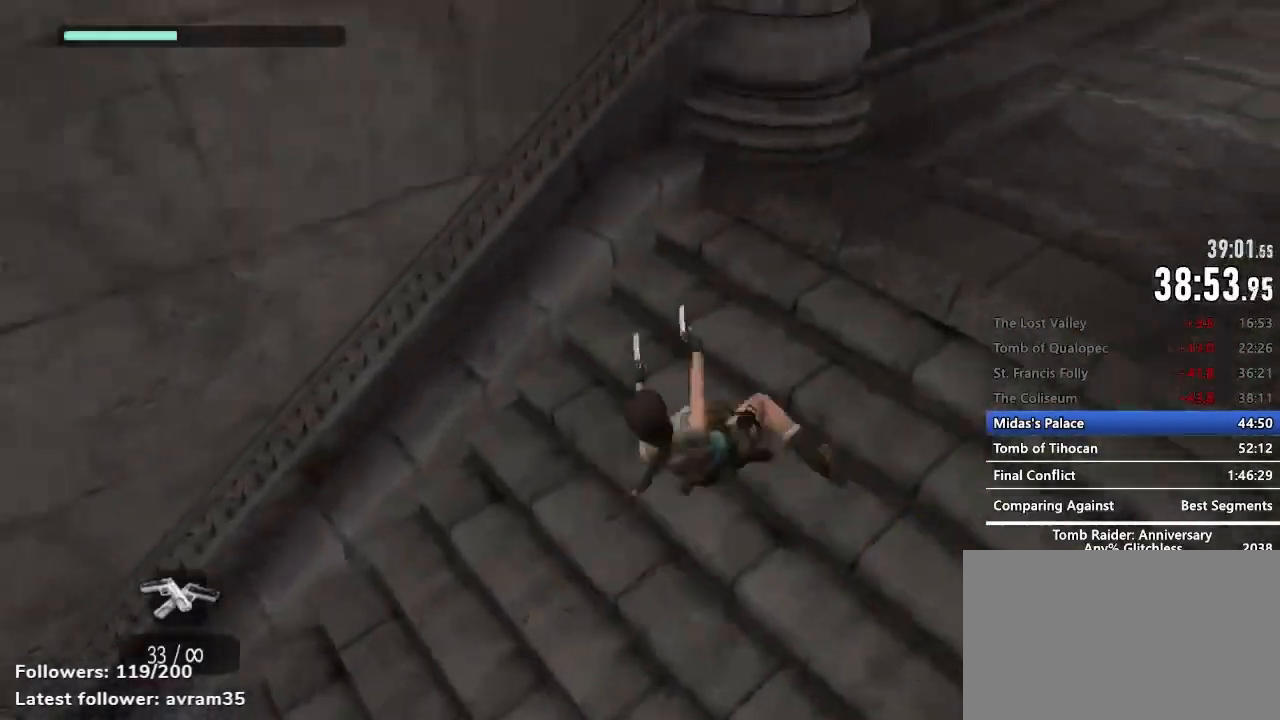
{"keys": ["d", "z"], "mouse": ["right"], "events": [[84, "c", "down"], [134, "c", "up"]]}
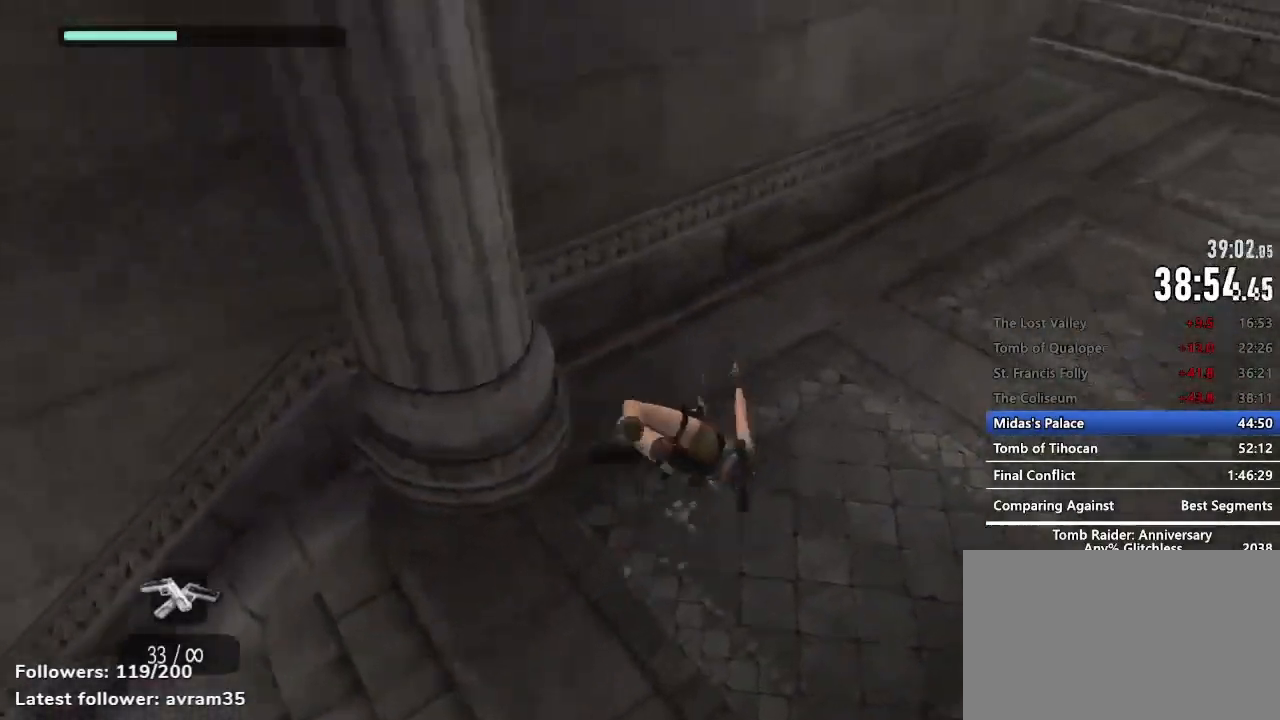
{"keys": ["d", "z"], "mouse": ["right"], "events": [[334, "c", "down"], [434, "c", "up"]]}
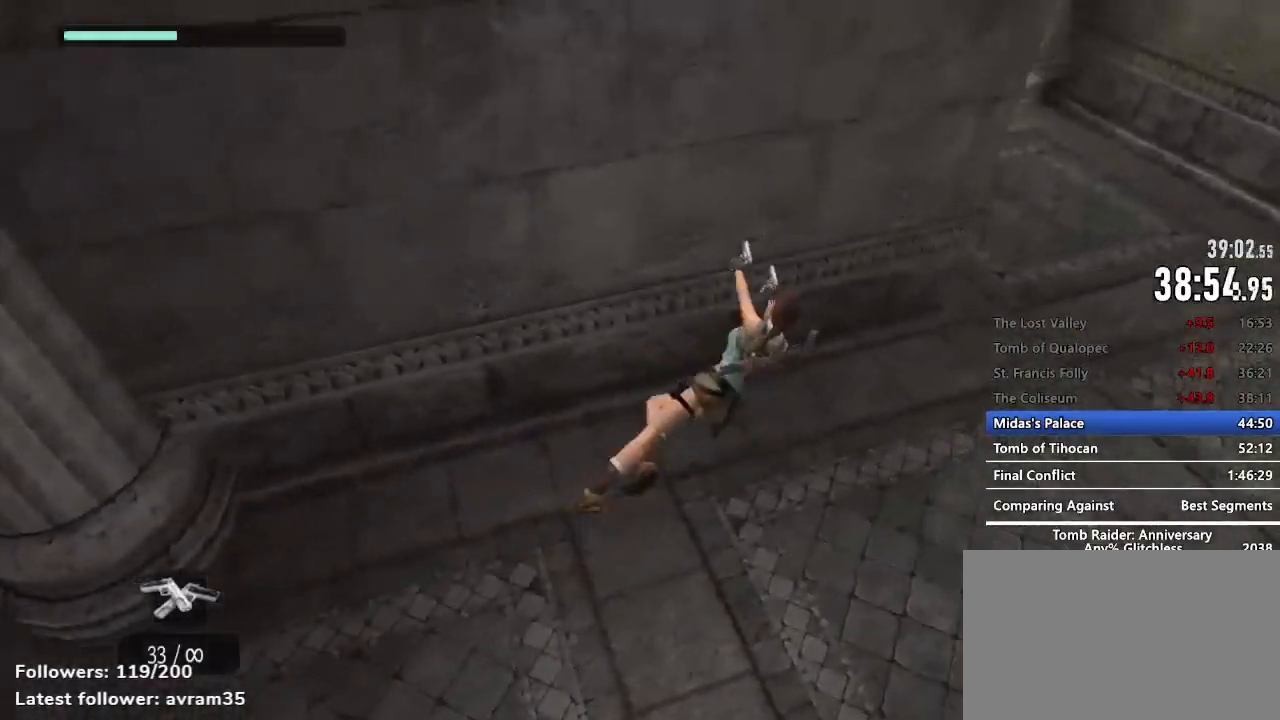
{"keys": ["d", "z"], "mouse": ["right"], "events": []}
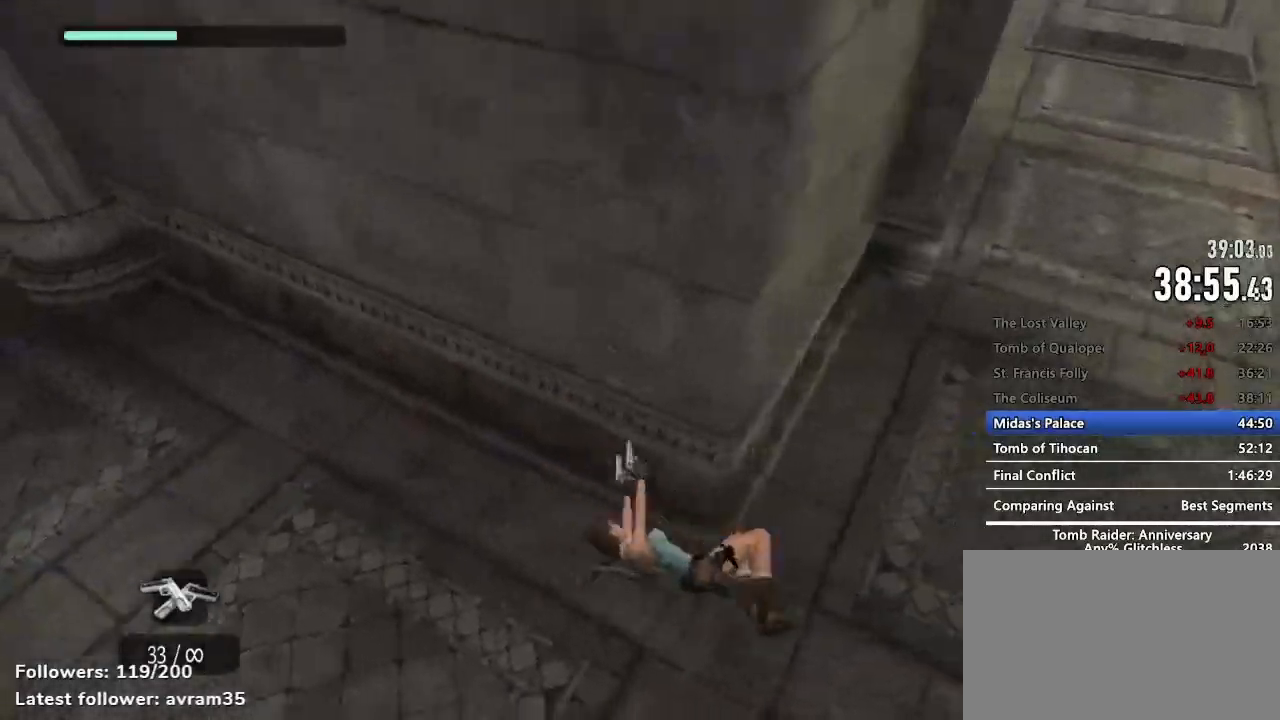
{"keys": ["d", "z"], "mouse": ["right"], "events": [[134, "c", "down"], [234, "c", "up"]]}
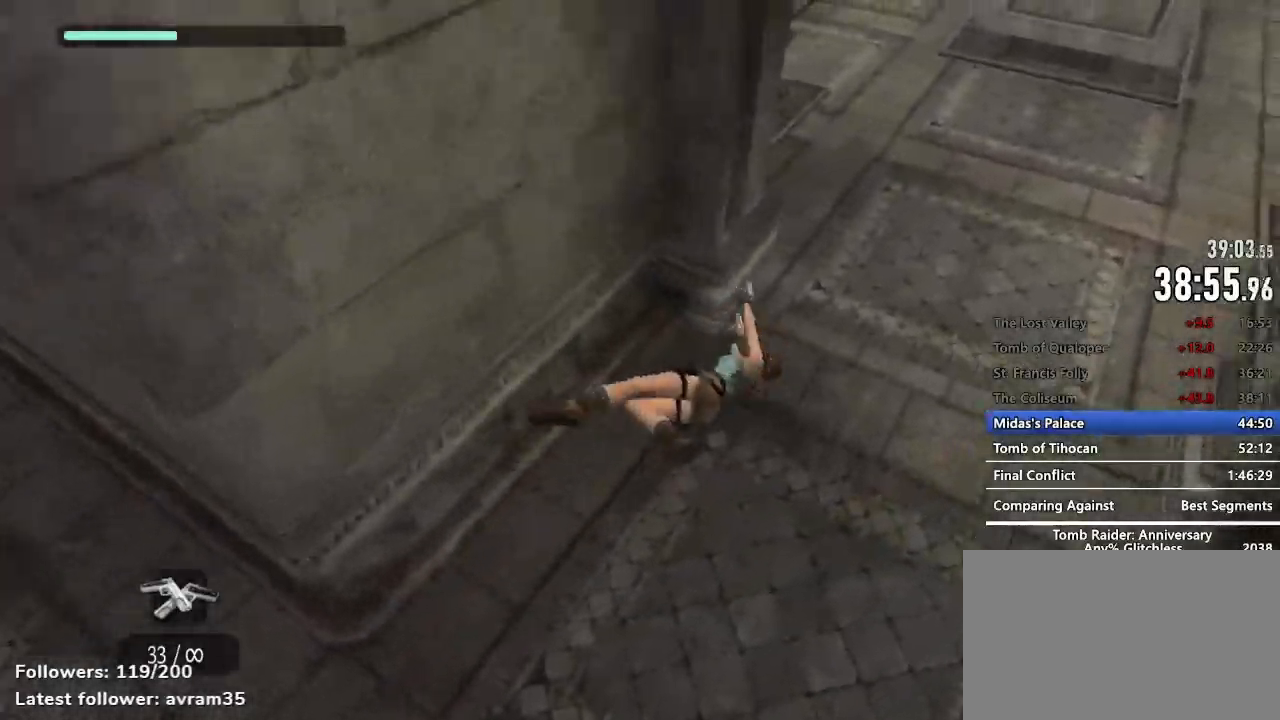
{"keys": ["c", "d", "z"], "mouse": ["right"], "events": [[434, "c", "down"]]}
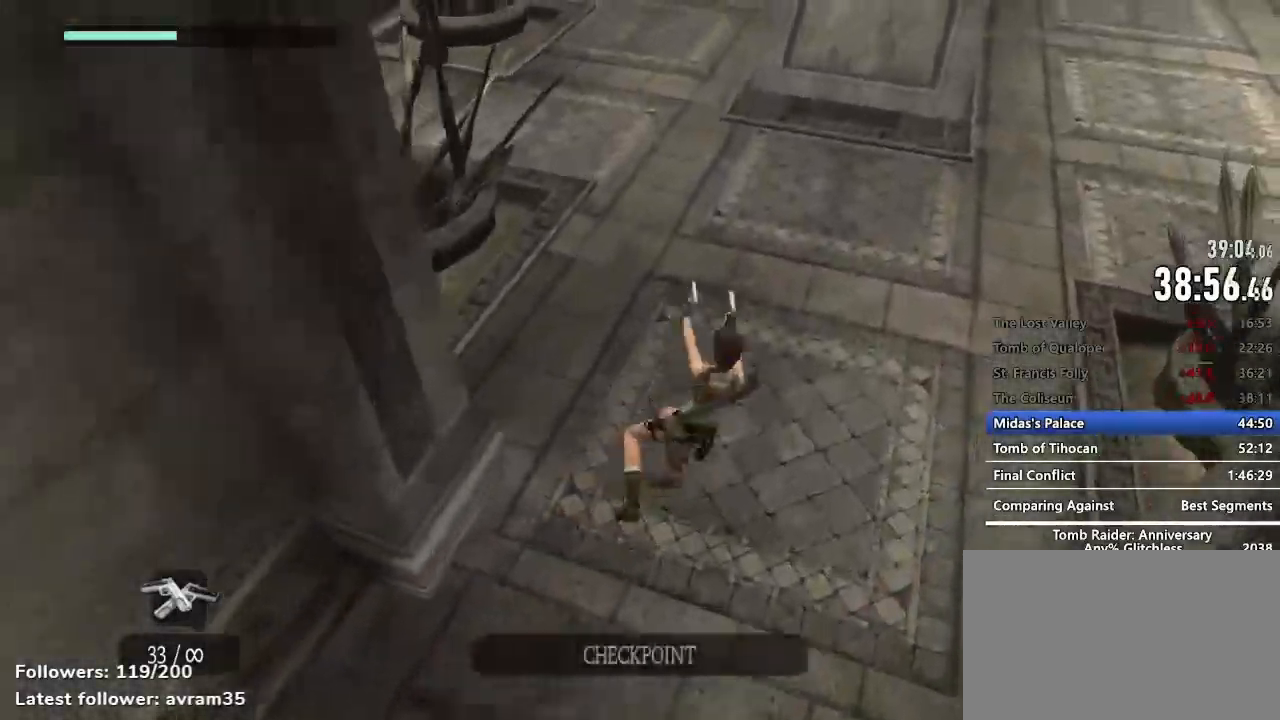
{"keys": ["d", "z"], "mouse": ["right"], "events": [[34, "c", "up"]]}
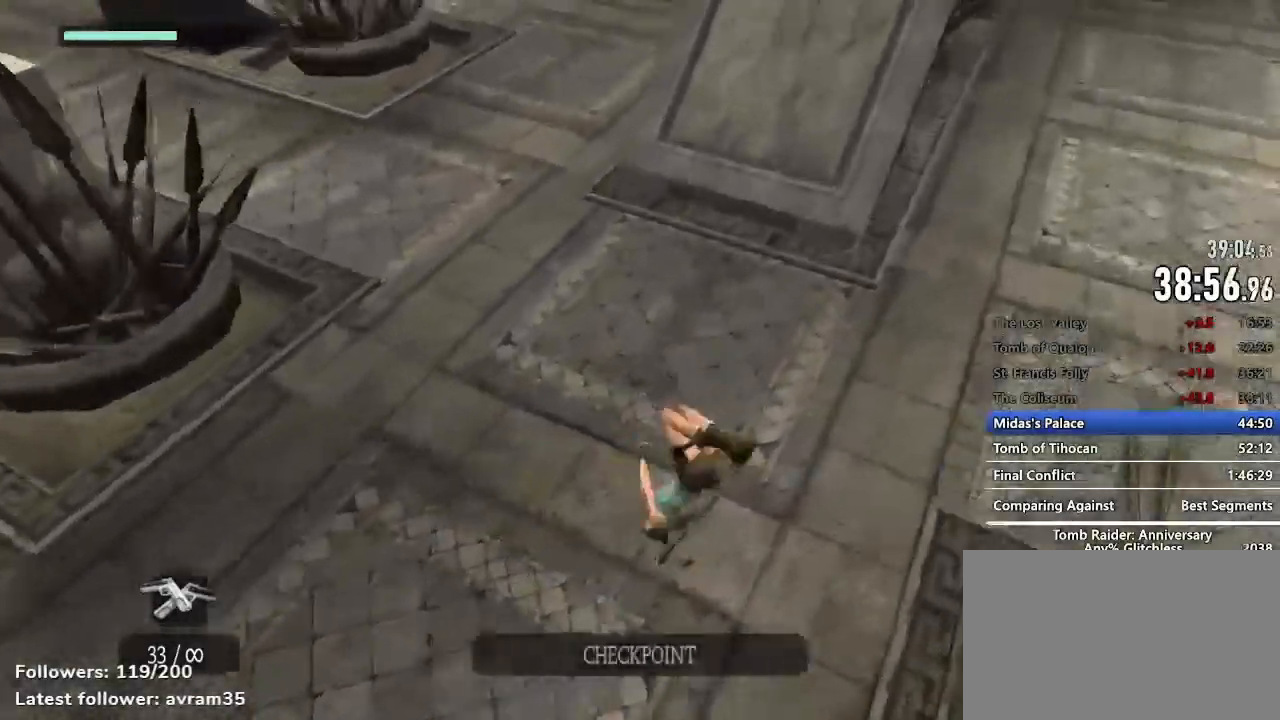
{"keys": ["d", "z"], "mouse": ["right"], "events": [[267, "c", "down"], [317, "c", "up"]]}
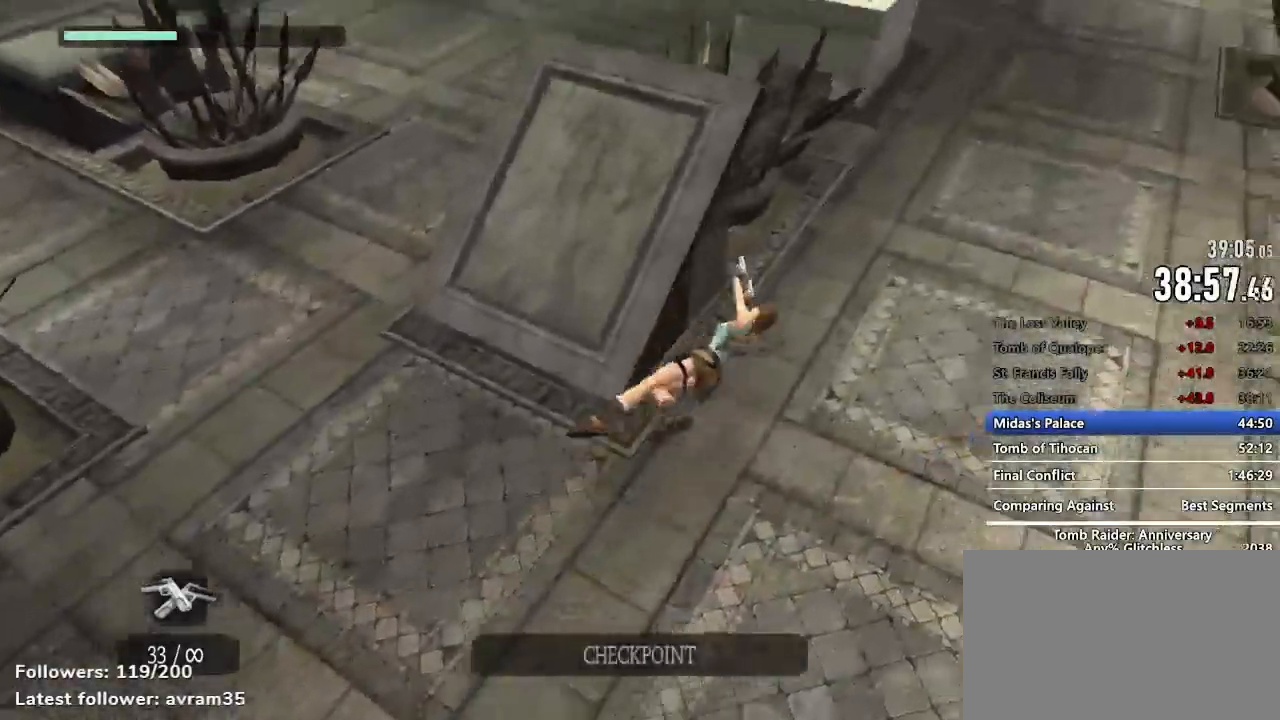
{"keys": ["d", "z"], "mouse": ["right"], "events": []}
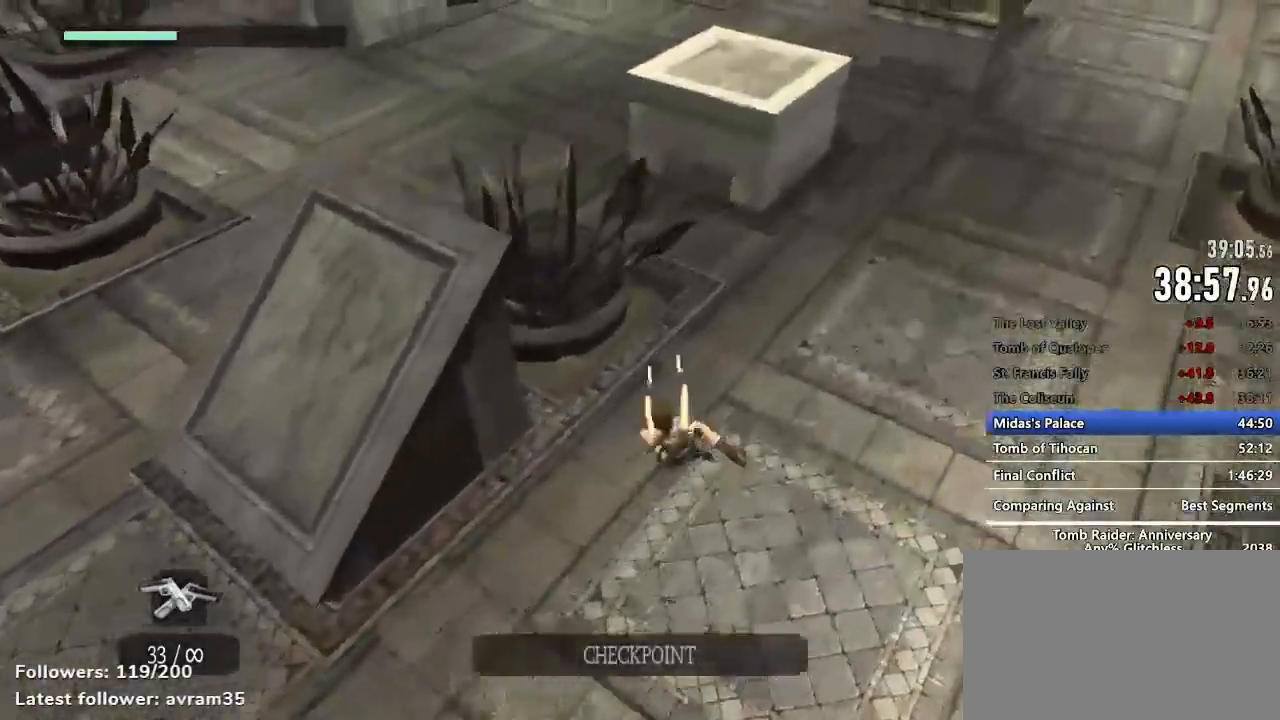
{"keys": ["d", "z"], "mouse": ["right"], "events": [[67, "c", "down"], [117, "c", "up"]]}
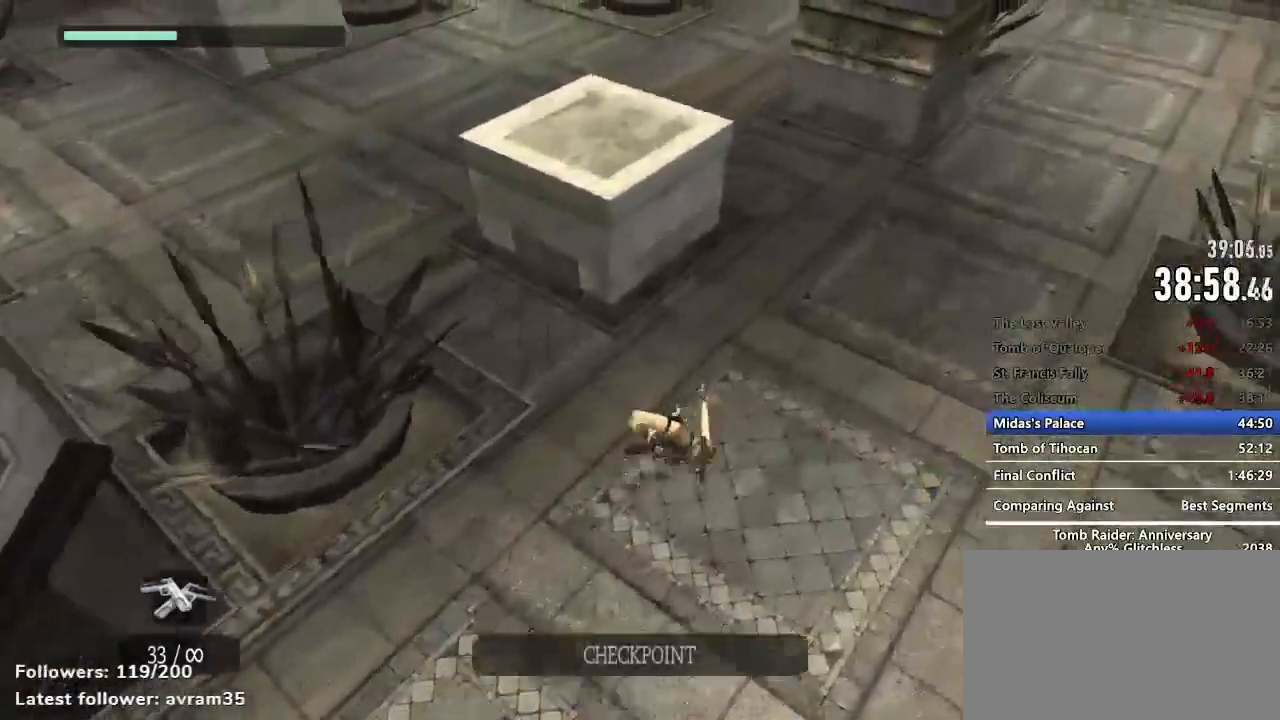
{"keys": ["d", "z"], "mouse": ["right"], "events": [[367, "c", "down"], [417, "c", "up"]]}
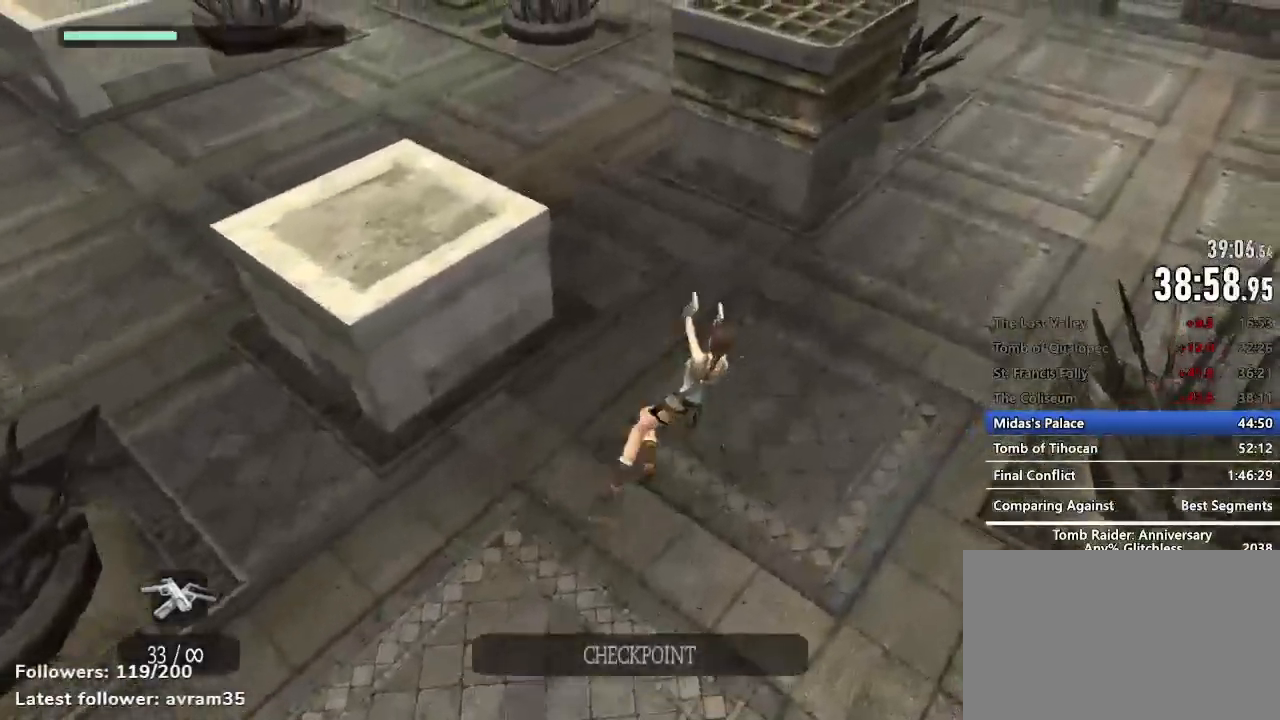
{"keys": ["d", "z"], "mouse": ["right"], "events": []}
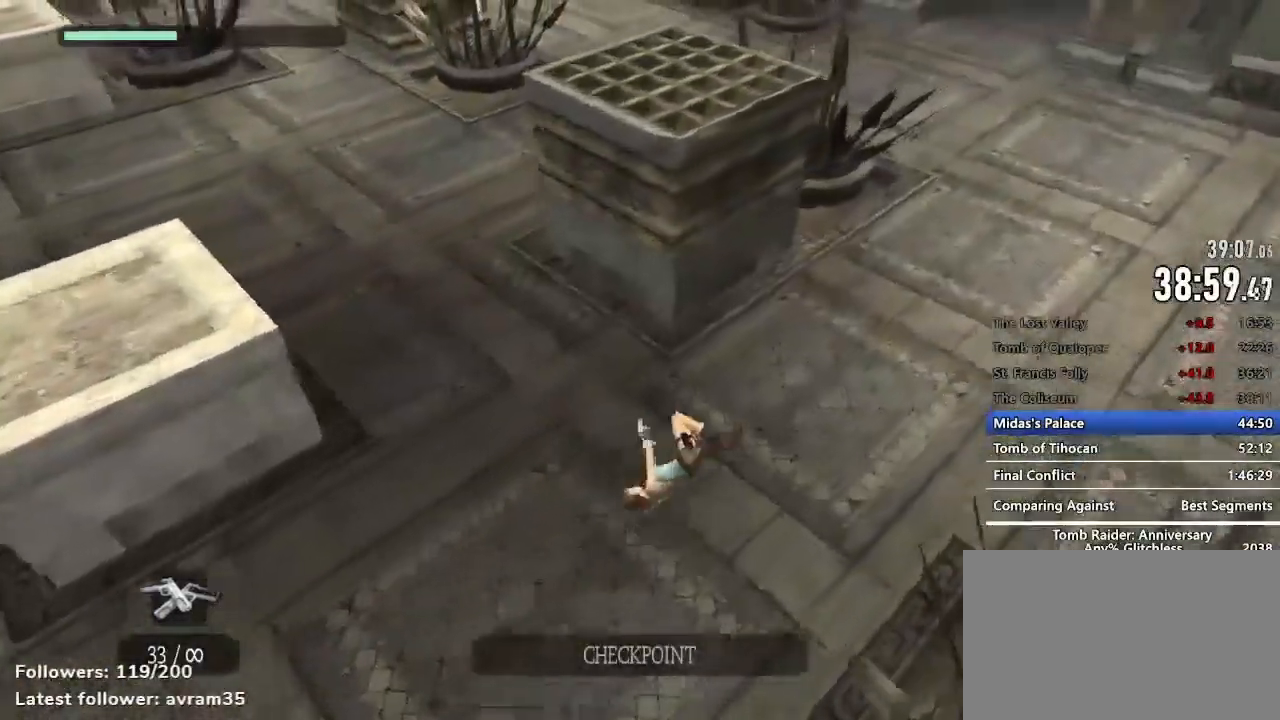
{"keys": ["d", "z"], "mouse": ["right"], "events": [[217, "c", "down"], [250, "c", "up"]]}
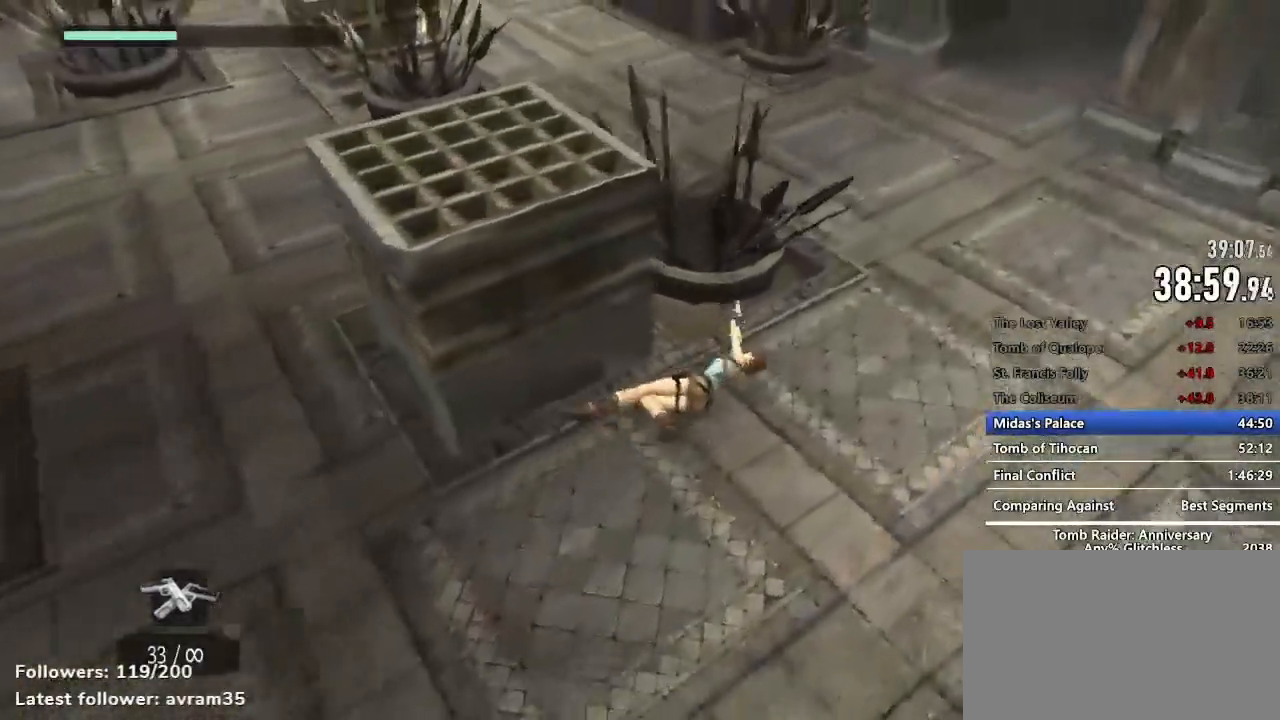
{"keys": ["c", "d", "z"], "mouse": ["right"], "events": [[500, "c", "down"]]}